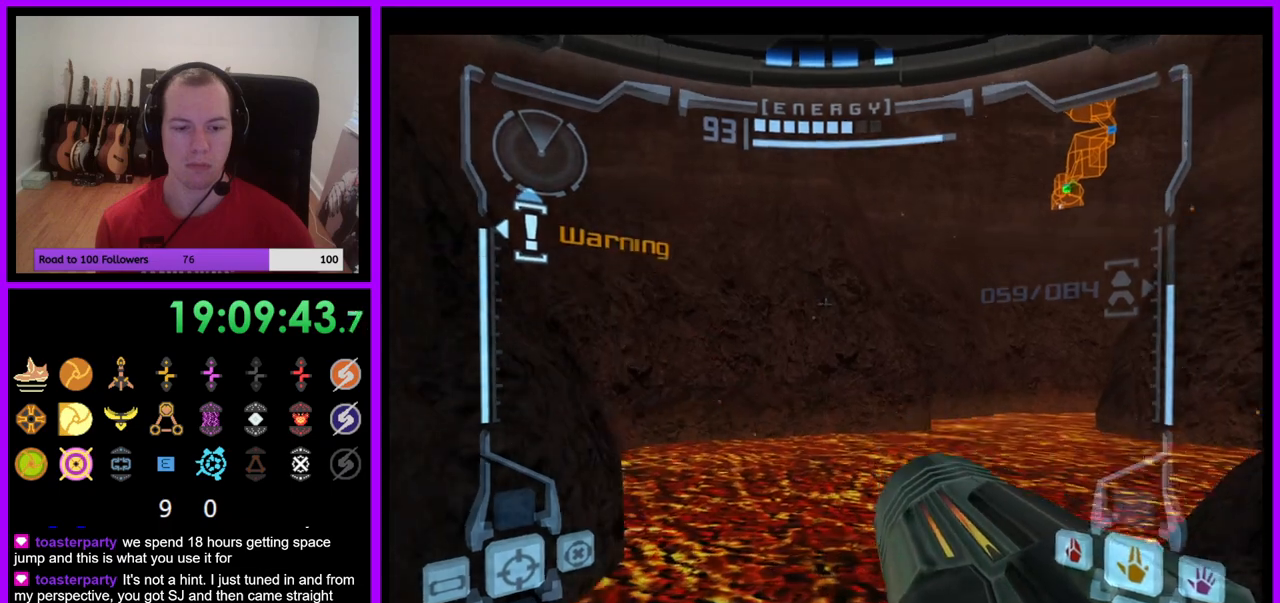
Gameplay with a controller (Nintendo layout); each line is a JSON object with the inputs held at the frame after it. "events" lists button and stick changes between this image and that frame as [ms after this image, input, new state], when the widget could be followed in between. Not read: L3 R3.
{"buttons": ["L1"], "left_stick": "center", "right_stick": "center", "events": [[83, "left_stick", "left"], [117, "R1", "down"], [183, "left_stick", "up"], [450, "left_stick", "center"], [467, "R1", "up"], [483, "L1", "down"]]}
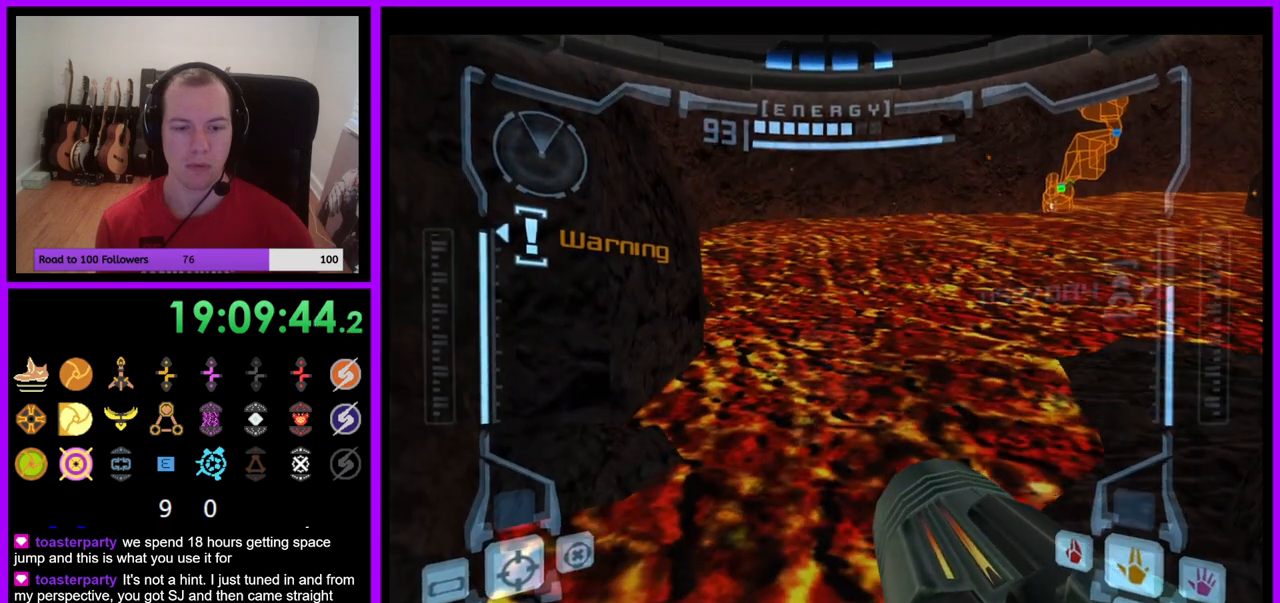
{"buttons": ["L1"], "left_stick": "center", "right_stick": "center", "events": [[267, "left_stick", "down-right"], [417, "left_stick", "center"]]}
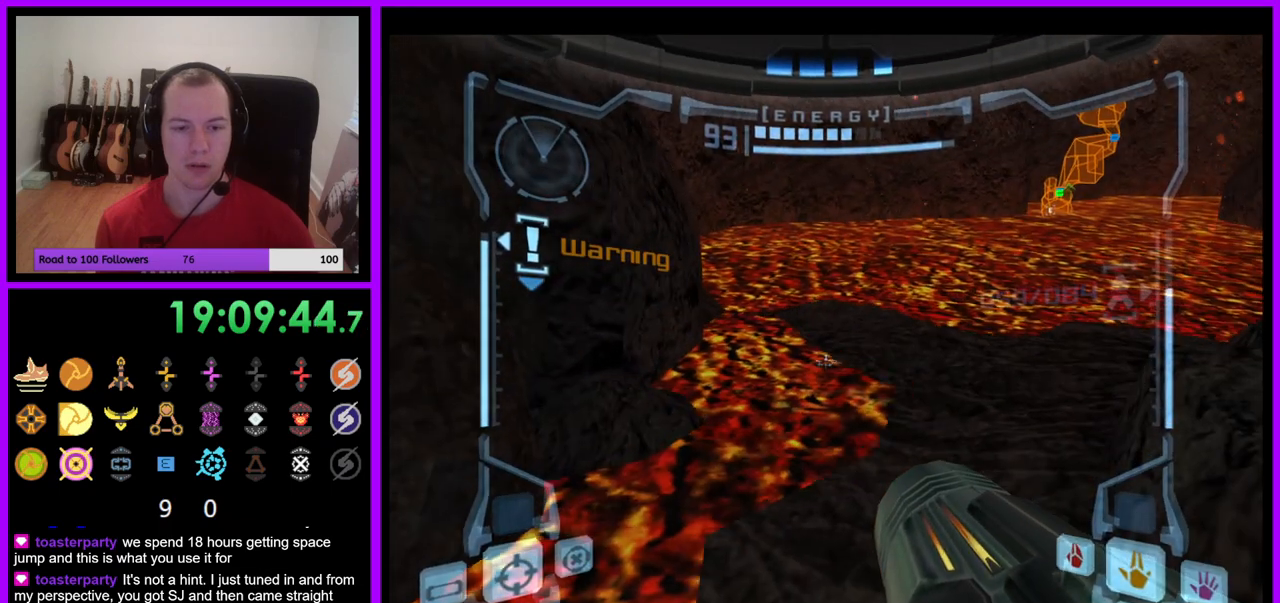
{"buttons": ["L1"], "left_stick": "up-right", "right_stick": "center", "events": [[83, "left_stick", "up-right"]]}
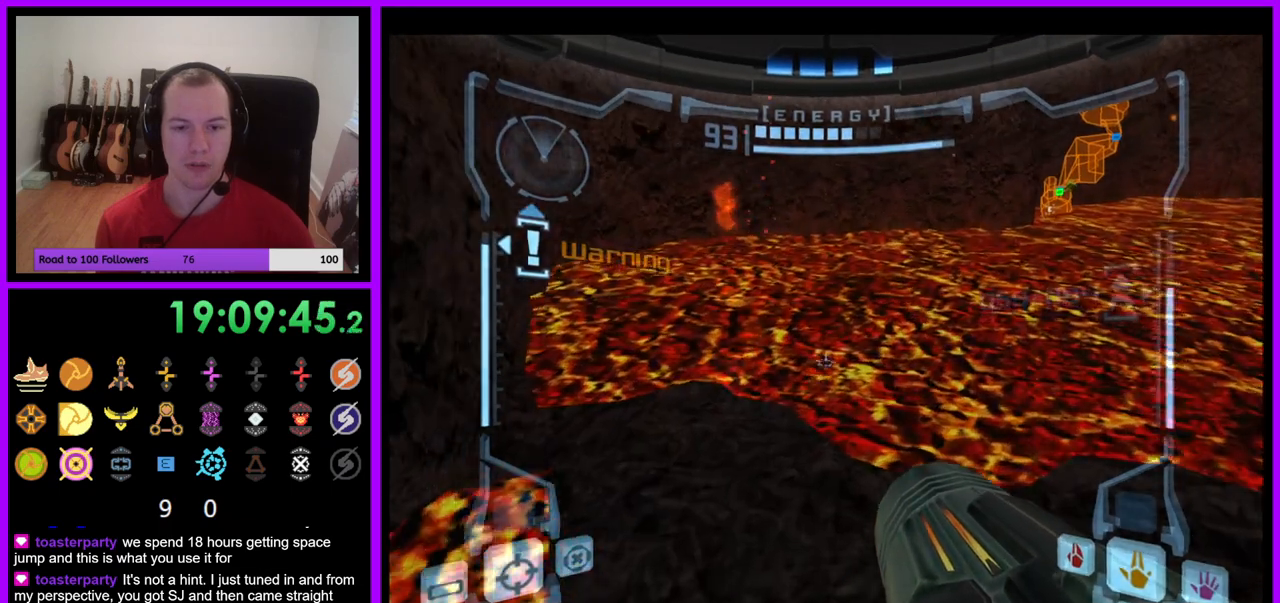
{"buttons": [], "left_stick": "center", "right_stick": "center", "events": [[50, "L1", "up"], [83, "left_stick", "up-left"], [150, "left_stick", "left"], [450, "left_stick", "center"]]}
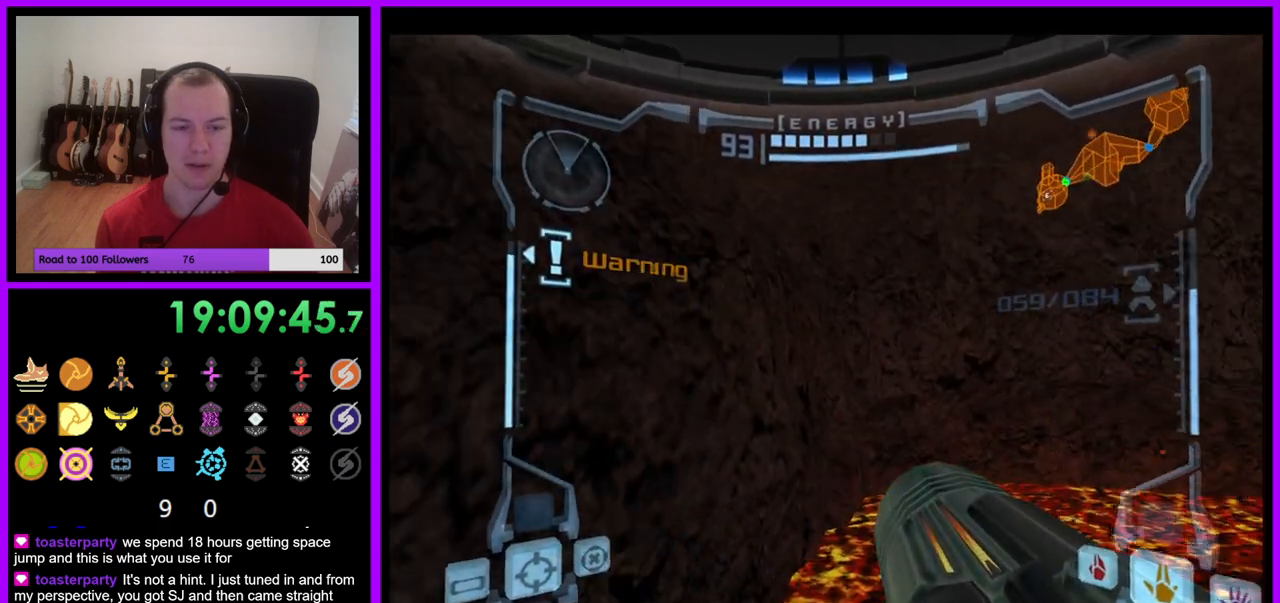
{"buttons": ["L1"], "left_stick": "up-right", "right_stick": "center", "events": [[217, "L1", "down"], [233, "left_stick", "up-right"], [317, "B", "down"], [483, "B", "up"]]}
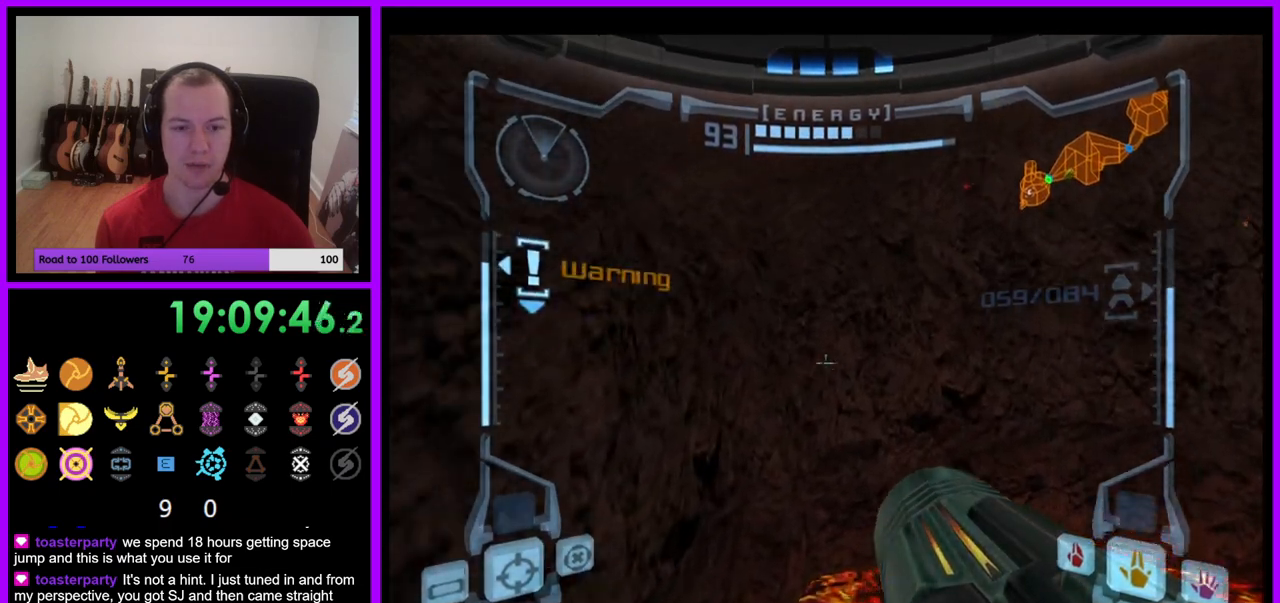
{"buttons": ["L1"], "left_stick": "up", "right_stick": "center", "events": [[50, "left_stick", "up"]]}
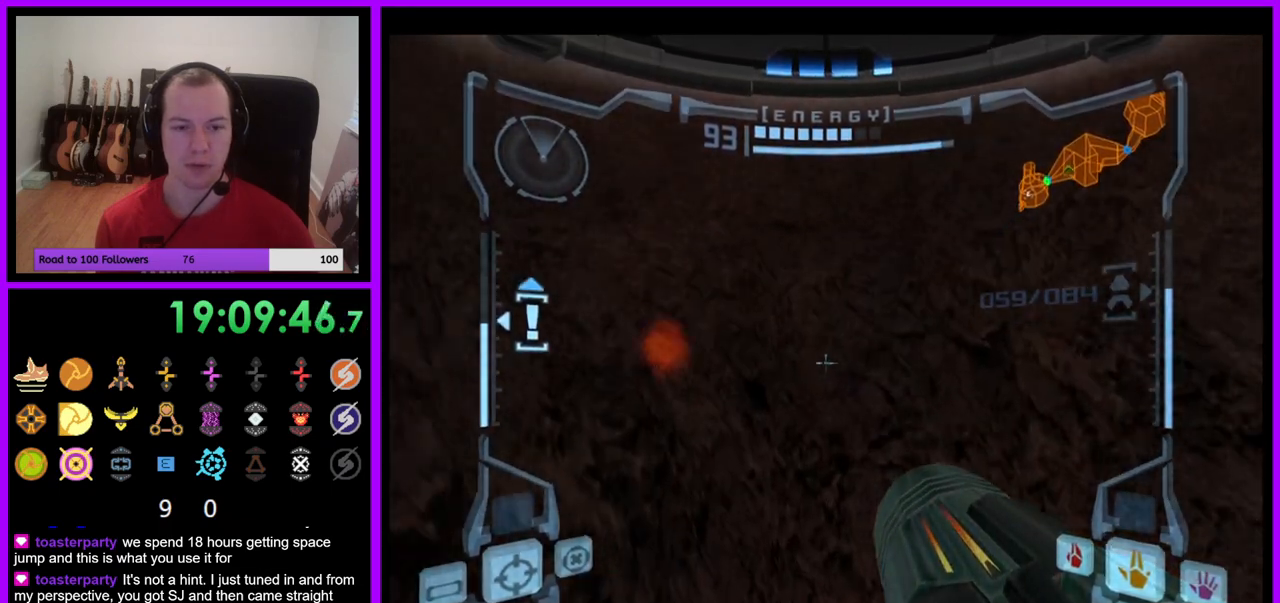
{"buttons": ["L1"], "left_stick": "left", "right_stick": "center", "events": [[100, "B", "down"], [117, "left_stick", "up-left"], [233, "B", "up"], [450, "left_stick", "left"]]}
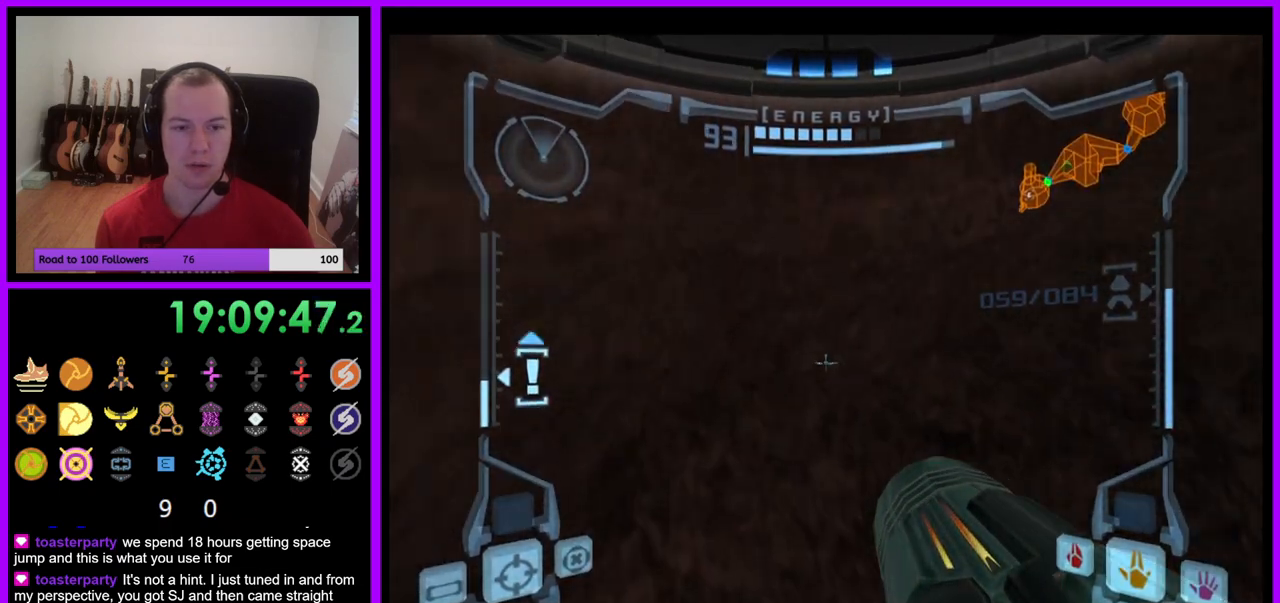
{"buttons": ["L1"], "left_stick": "left", "right_stick": "center", "events": []}
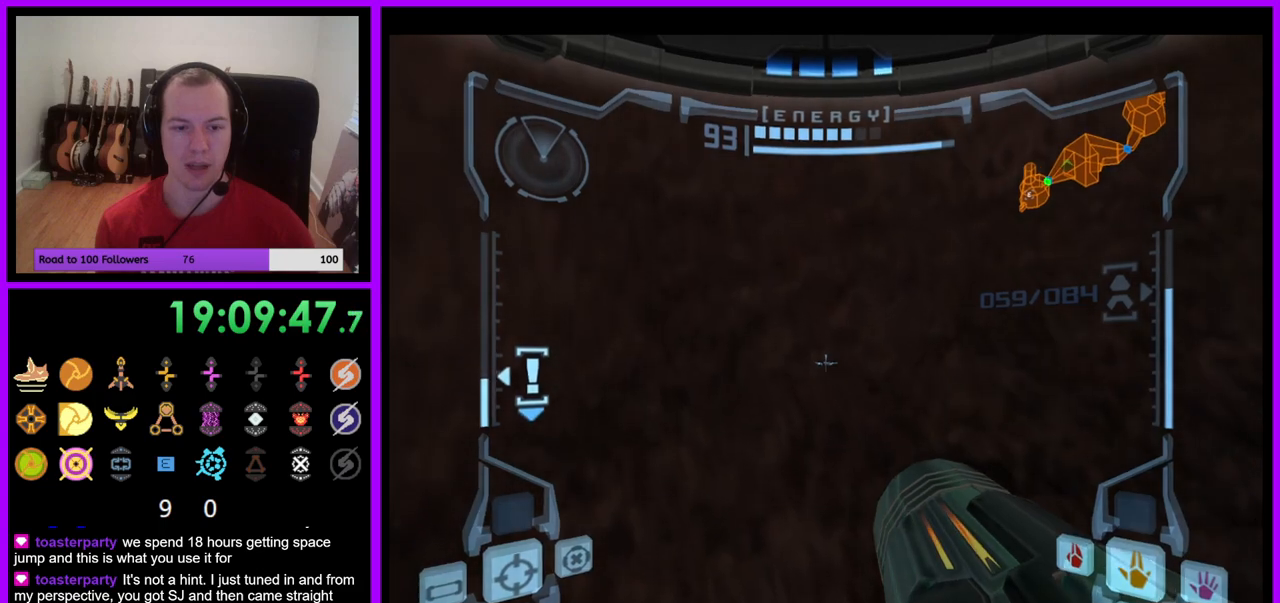
{"buttons": ["R1"], "left_stick": "right", "right_stick": "center", "events": [[17, "left_stick", "center"], [133, "L1", "up"], [217, "R1", "down"], [267, "left_stick", "right"]]}
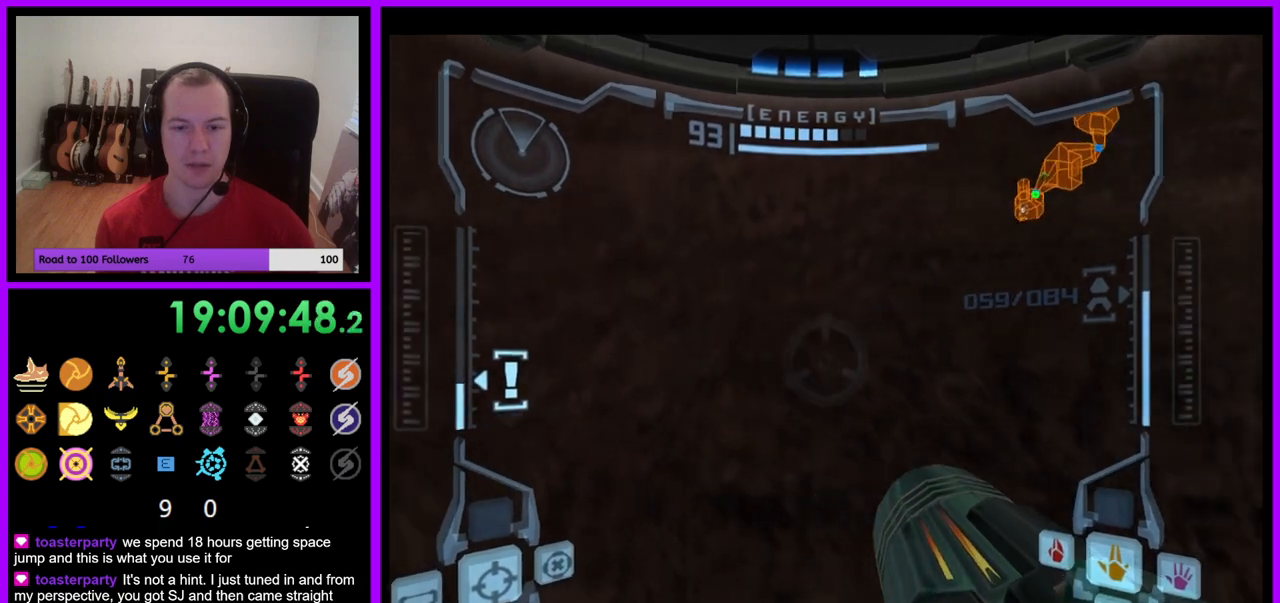
{"buttons": ["R1"], "left_stick": "up-right", "right_stick": "center", "events": [[483, "left_stick", "up-right"]]}
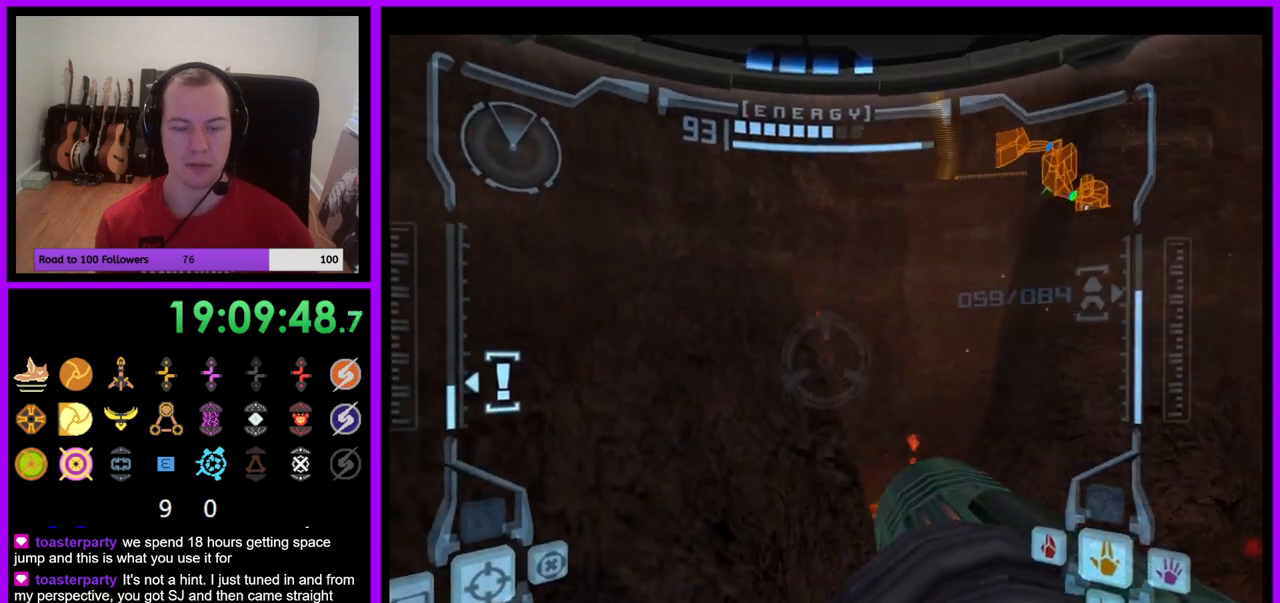
{"buttons": ["R1"], "left_stick": "up-right", "right_stick": "center", "events": []}
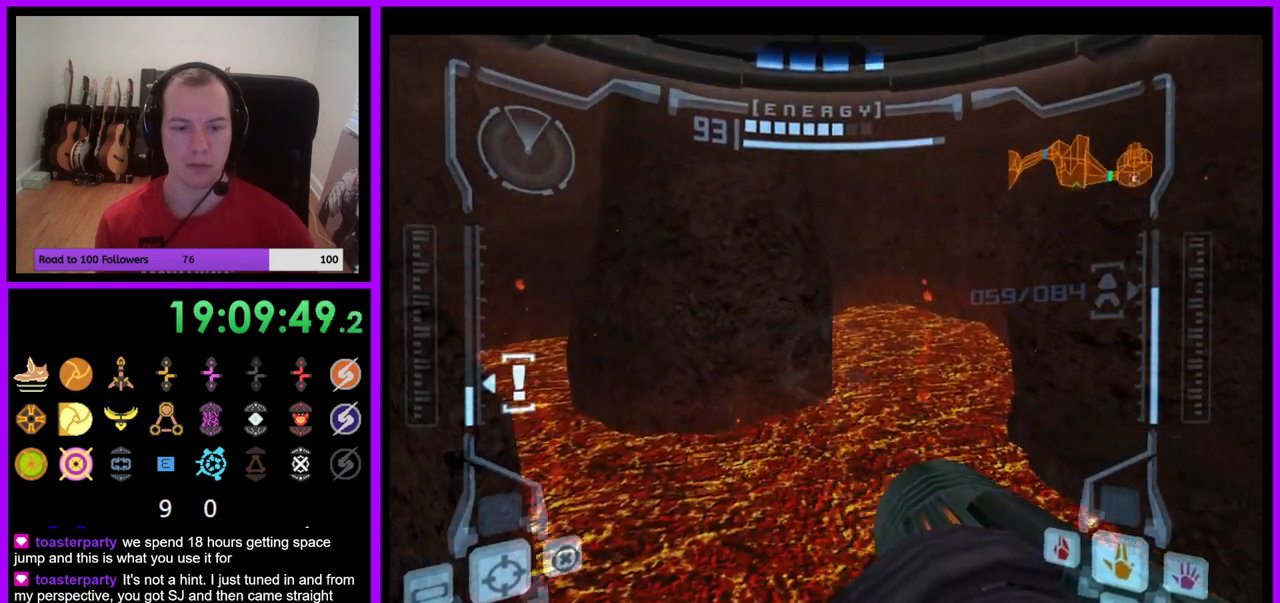
{"buttons": ["L1"], "left_stick": "down-left", "right_stick": "center", "events": [[100, "left_stick", "up"], [267, "left_stick", "center"], [283, "L1", "down"], [283, "R1", "up"], [500, "left_stick", "down-left"]]}
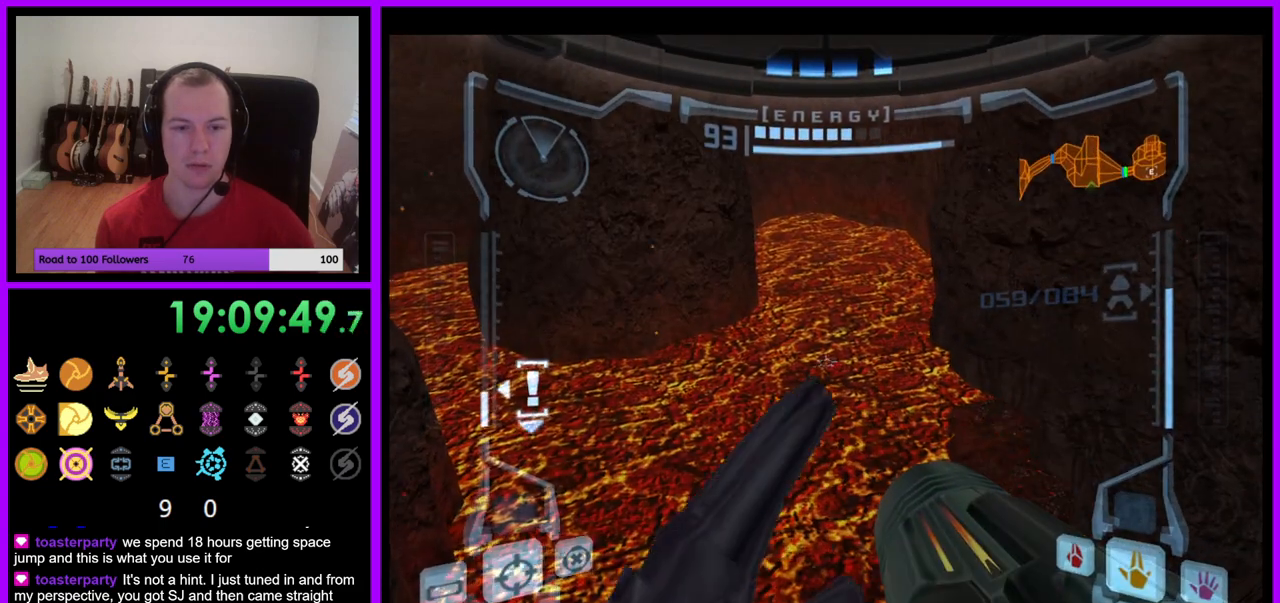
{"buttons": ["L1"], "left_stick": "center", "right_stick": "center", "events": [[100, "left_stick", "center"]]}
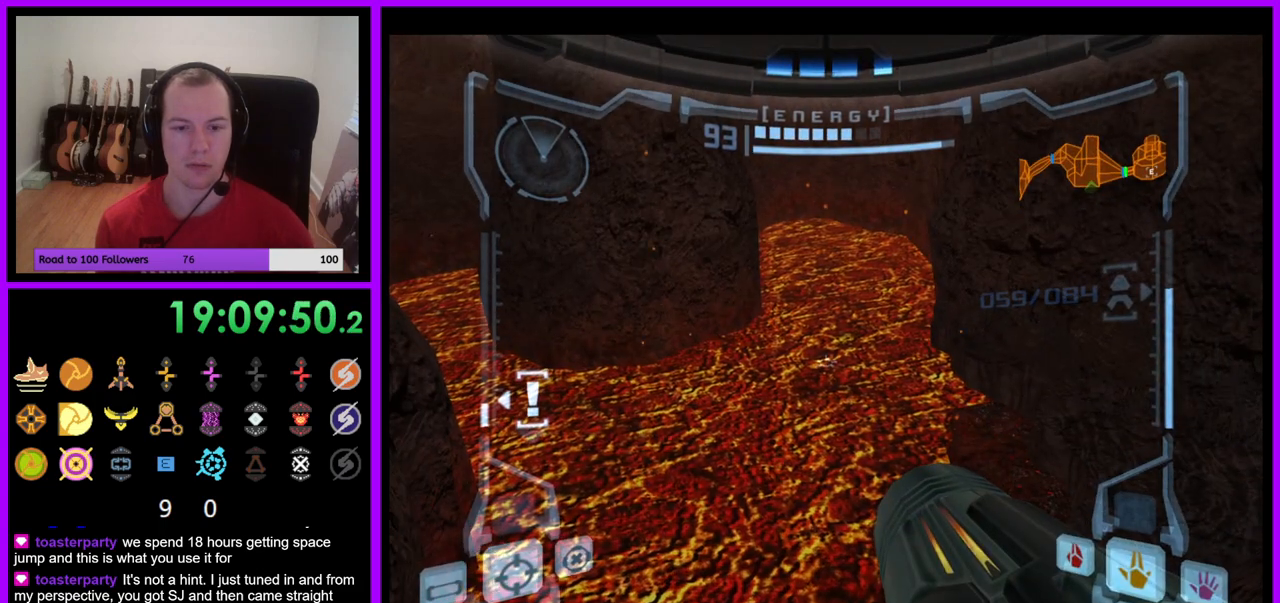
{"buttons": ["L1"], "left_stick": "center", "right_stick": "center", "events": []}
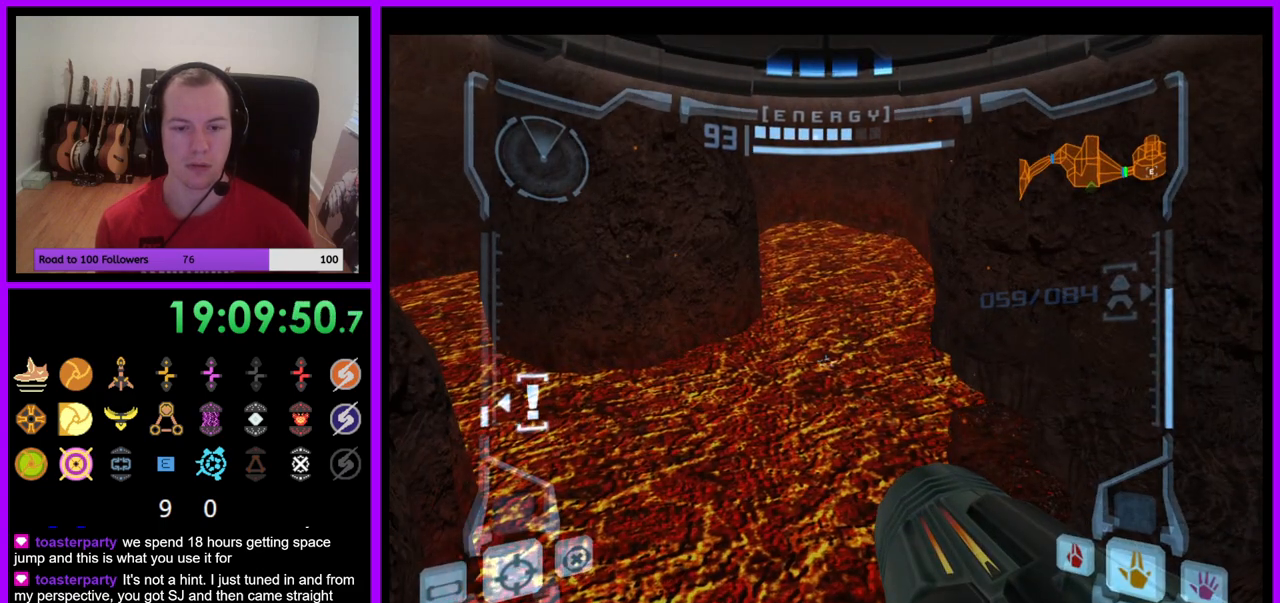
{"buttons": ["L1"], "left_stick": "up", "right_stick": "center", "events": [[250, "left_stick", "up"], [300, "B", "down"], [383, "B", "up"]]}
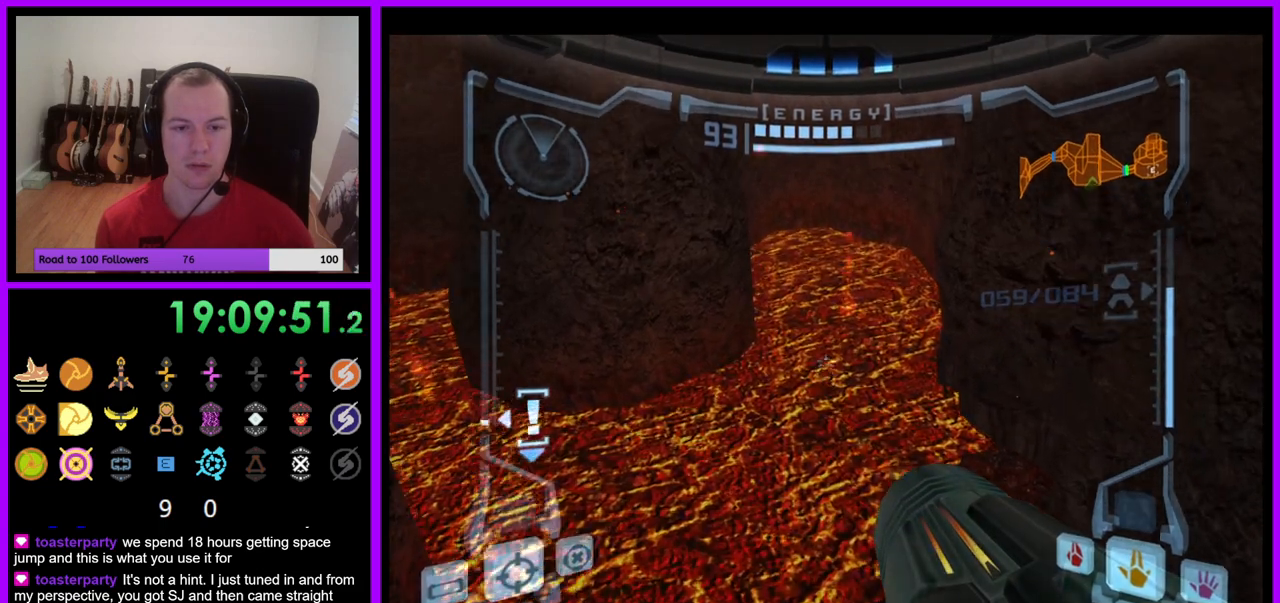
{"buttons": ["L1"], "left_stick": "up", "right_stick": "center", "events": [[183, "Y", "down"], [200, "Y", "up"]]}
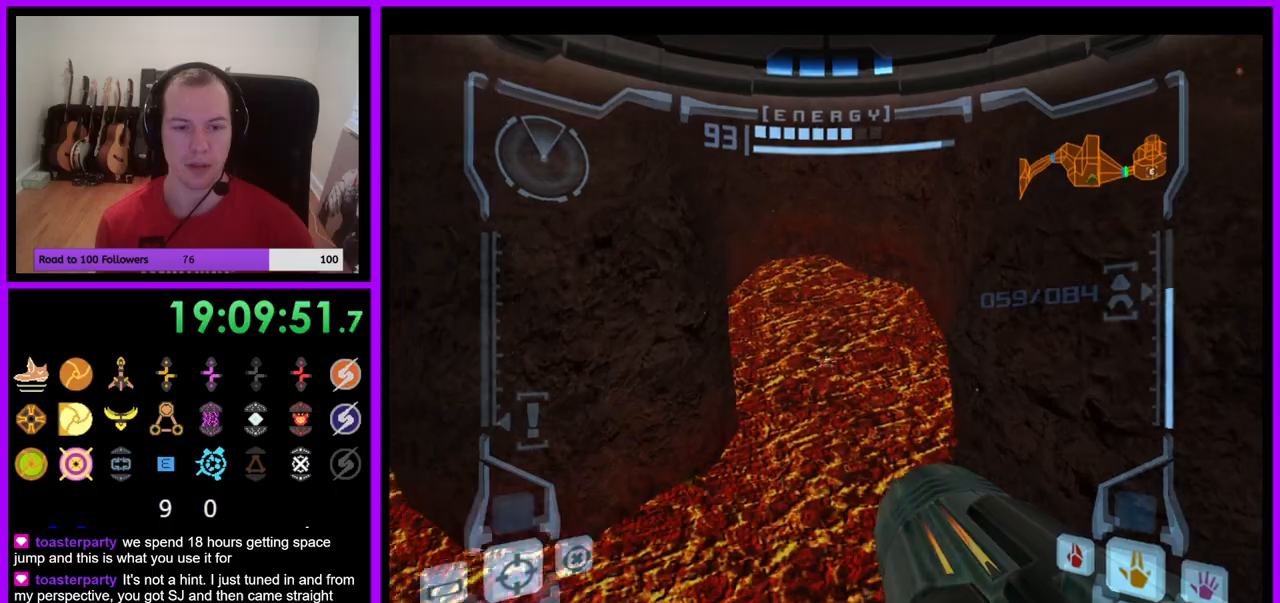
{"buttons": ["L1"], "left_stick": "up-right", "right_stick": "center", "events": [[17, "left_stick", "up-right"]]}
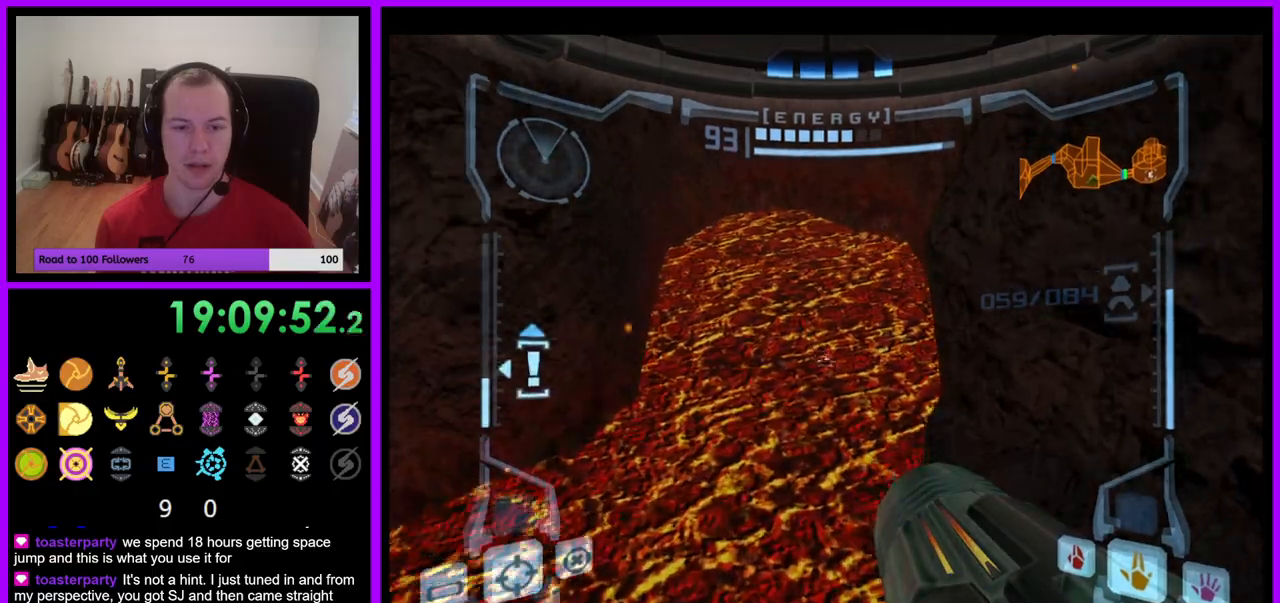
{"buttons": ["L1"], "left_stick": "up", "right_stick": "center", "events": [[317, "left_stick", "up"], [367, "B", "down"], [483, "B", "up"]]}
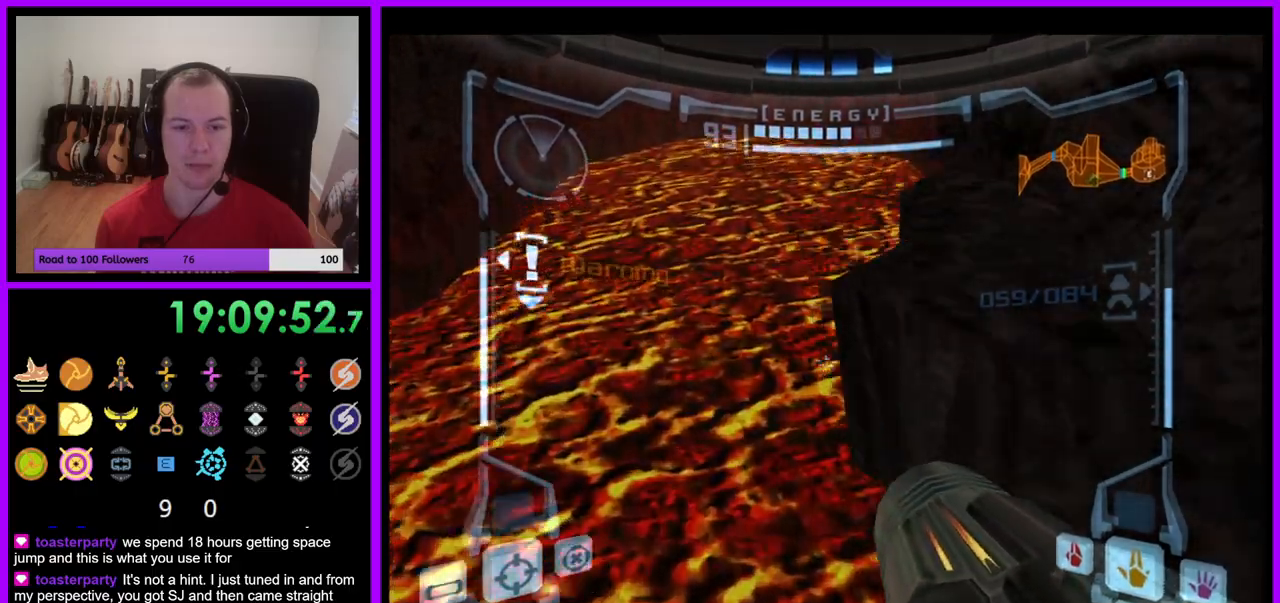
{"buttons": [], "left_stick": "up", "right_stick": "center", "events": [[33, "left_stick", "up-left"], [183, "L1", "up"], [200, "left_stick", "up"], [233, "A", "down"], [283, "A", "up"]]}
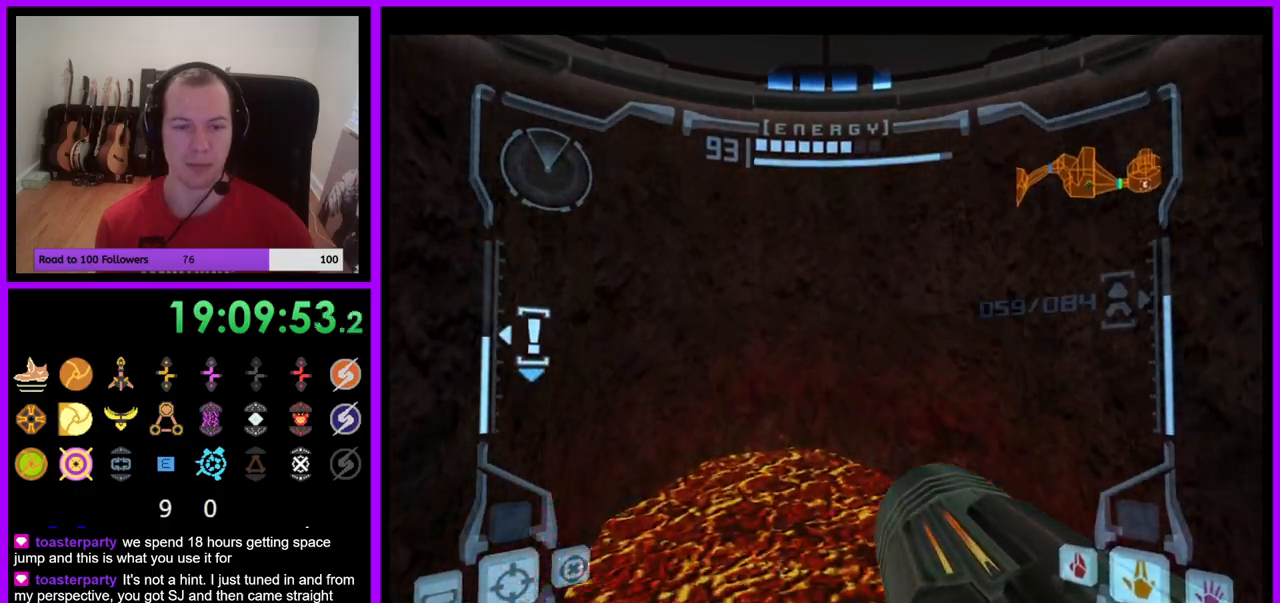
{"buttons": ["B"], "left_stick": "up-right", "right_stick": "center", "events": [[367, "B", "down"], [483, "left_stick", "up-right"]]}
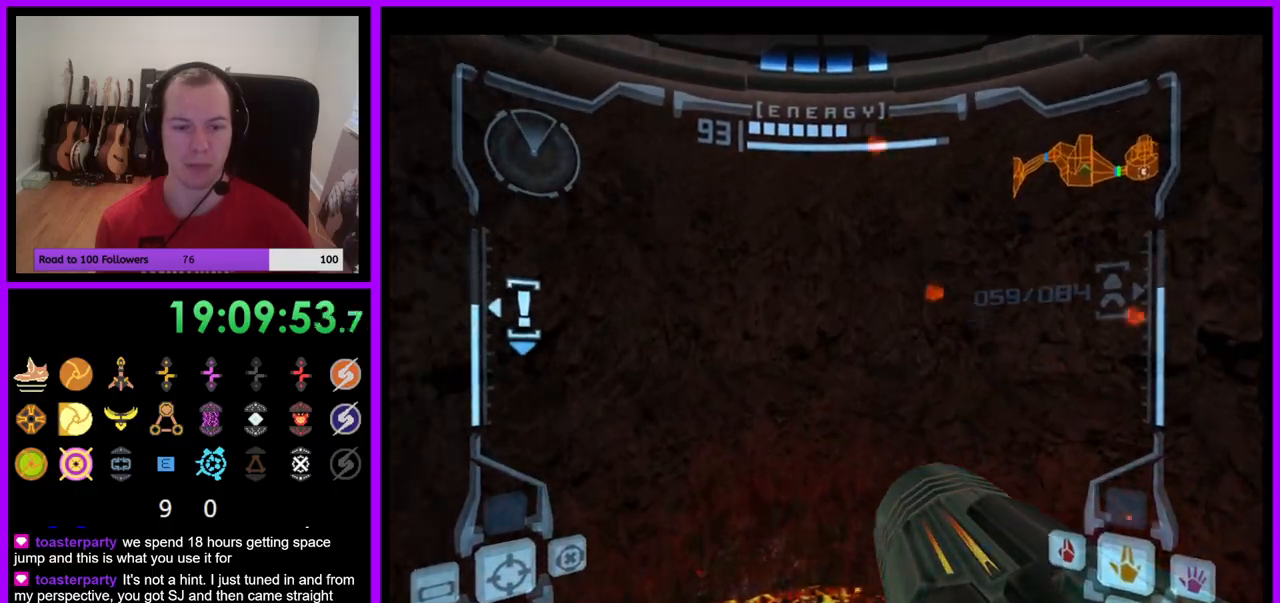
{"buttons": [], "left_stick": "right", "right_stick": "center", "events": [[33, "B", "up"], [450, "left_stick", "right"]]}
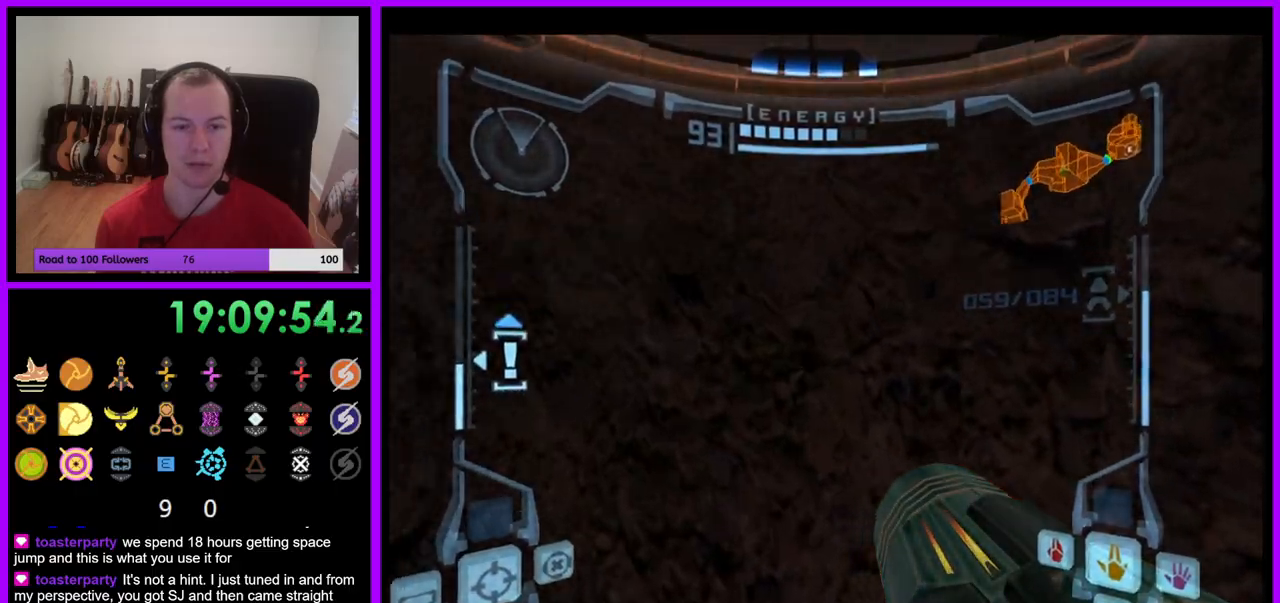
{"buttons": [], "left_stick": "right", "right_stick": "center", "events": []}